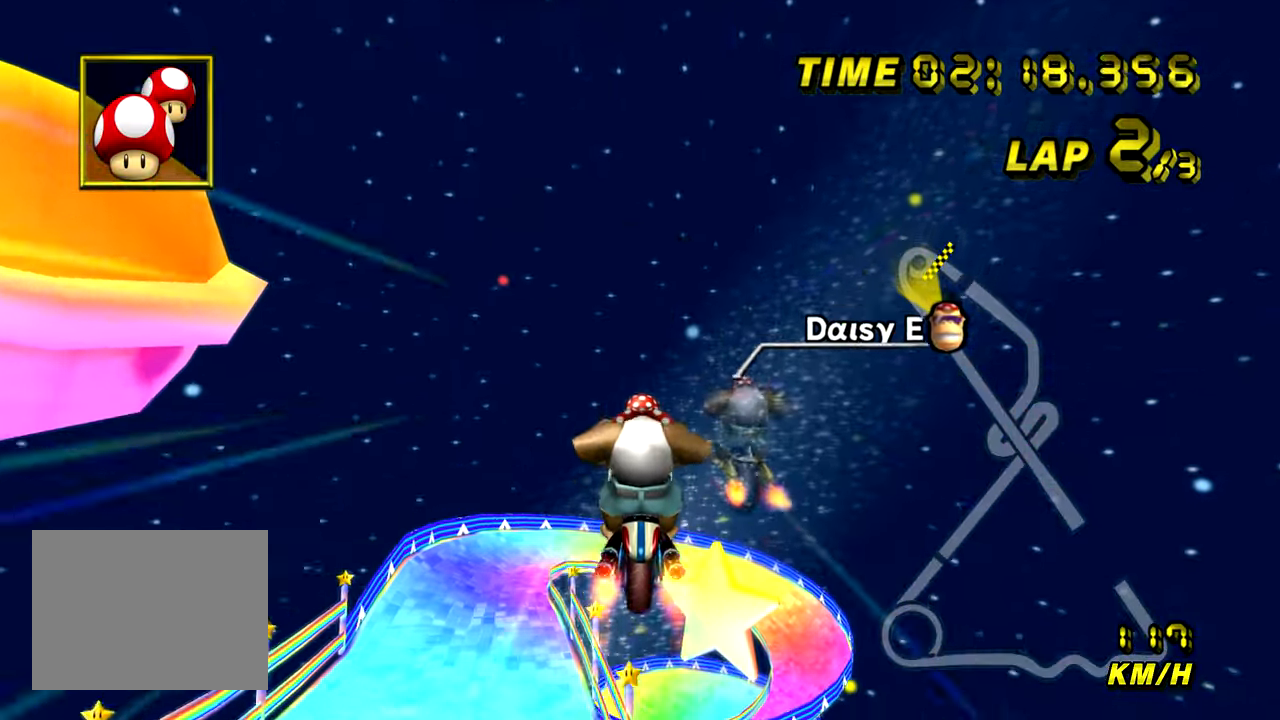
Gameplay with a controller (Nintendo layout); each line is a JSON object with the inputs held at the frame after it. "events" lists button and stick changes between this image and that frame as [ms after this image, input, new state], when the widget could be followed in between. Not read: B DPAD_LEFT DPAD_RIGHT L3 R3 X Y Z.
{"buttons": ["A"], "left_stick": "down", "events": [[217, "L1", "down"], [283, "L1", "up"]]}
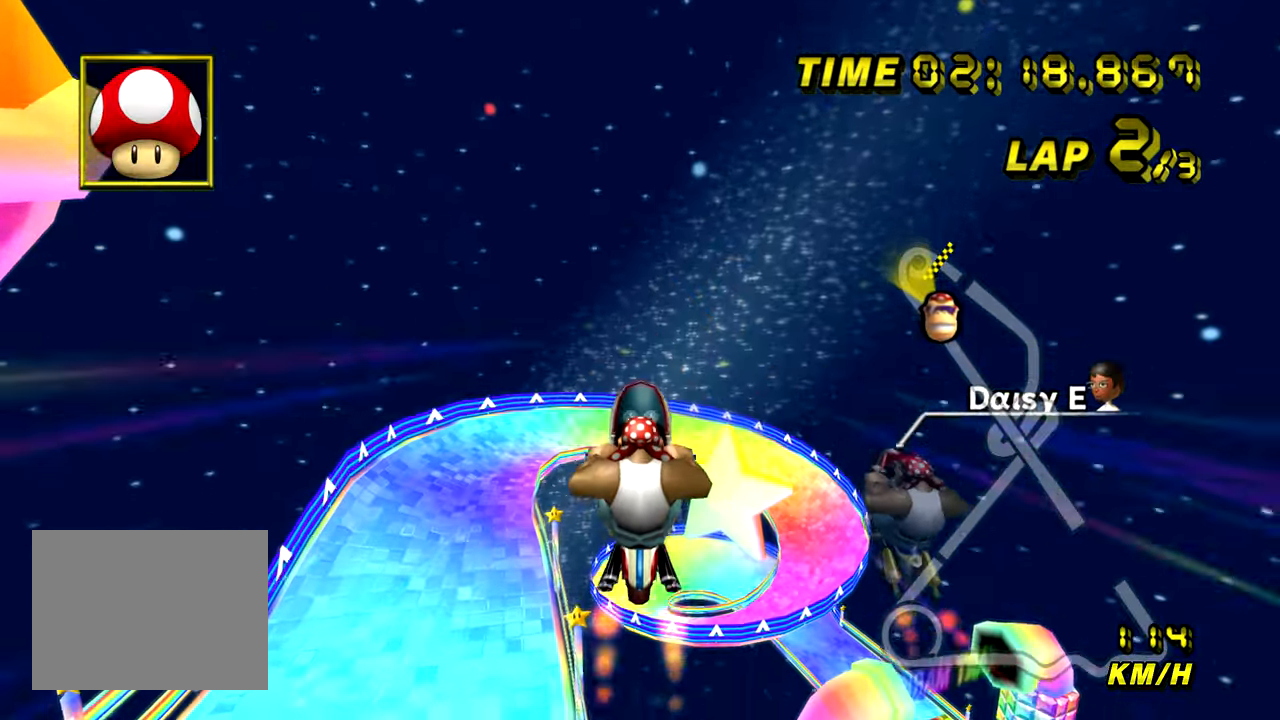
{"buttons": ["A"], "left_stick": "down", "events": []}
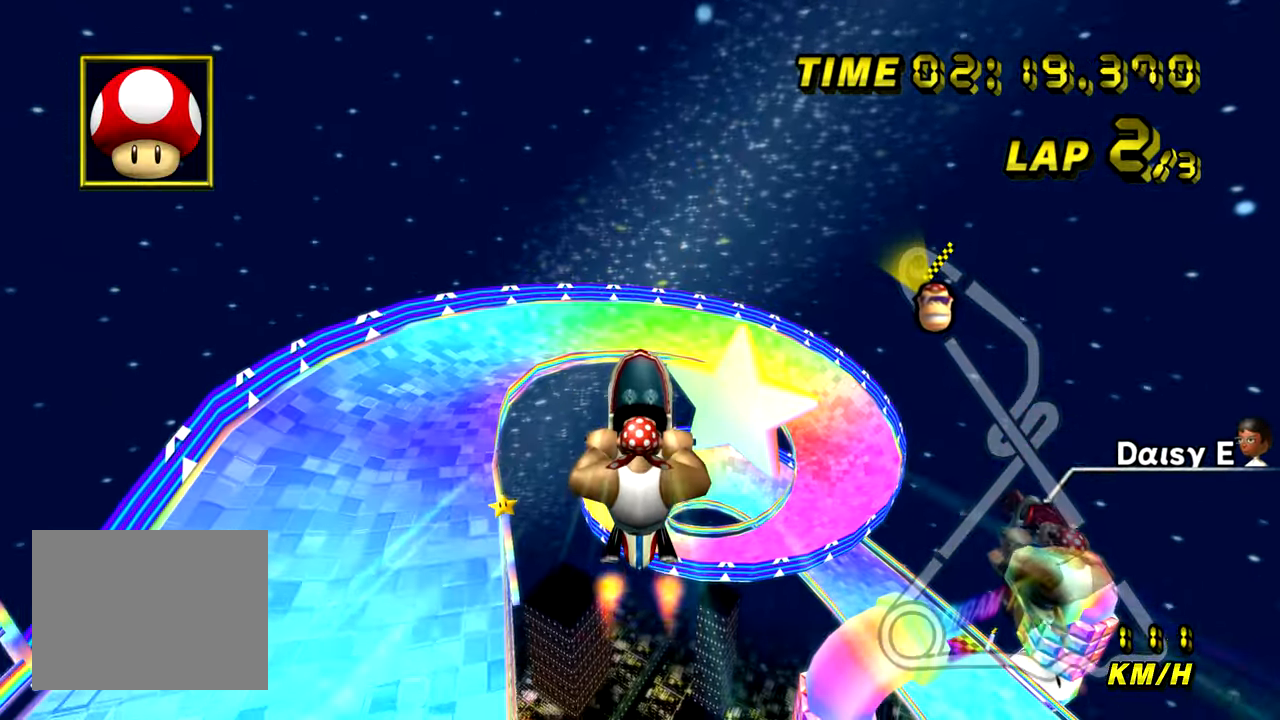
{"buttons": ["A"], "left_stick": "down", "events": []}
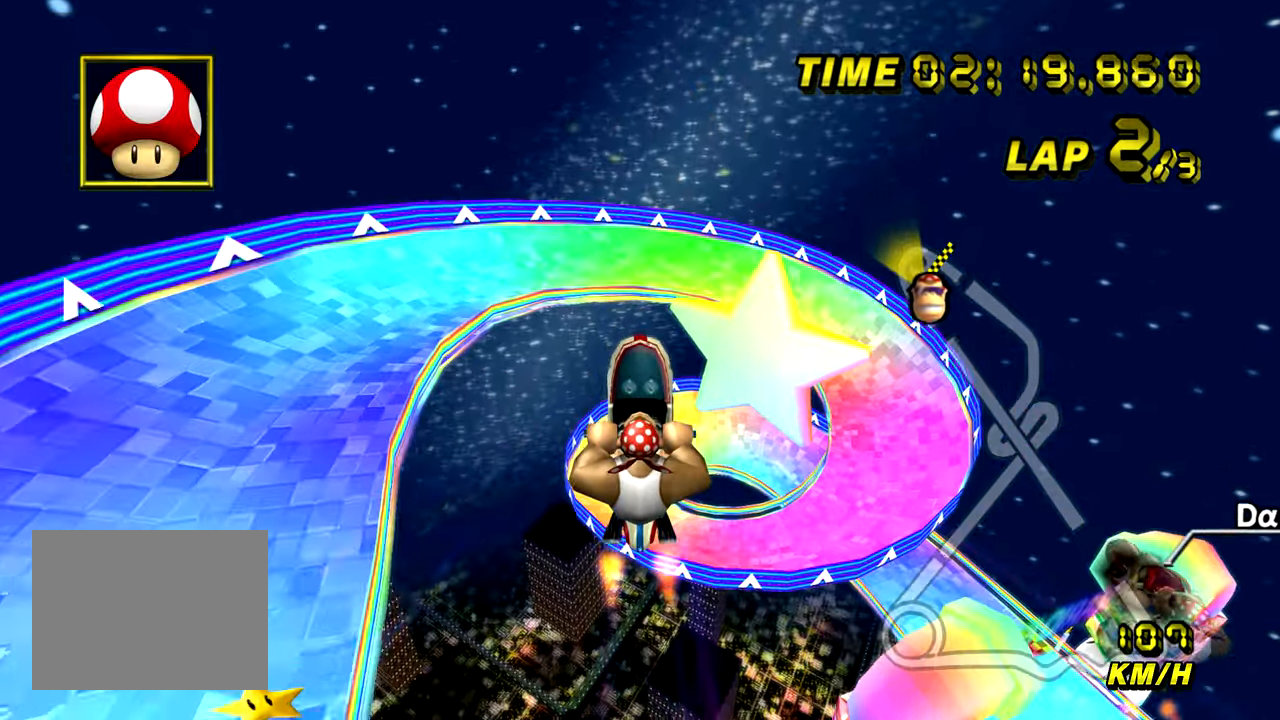
{"buttons": ["A"], "left_stick": "down", "events": []}
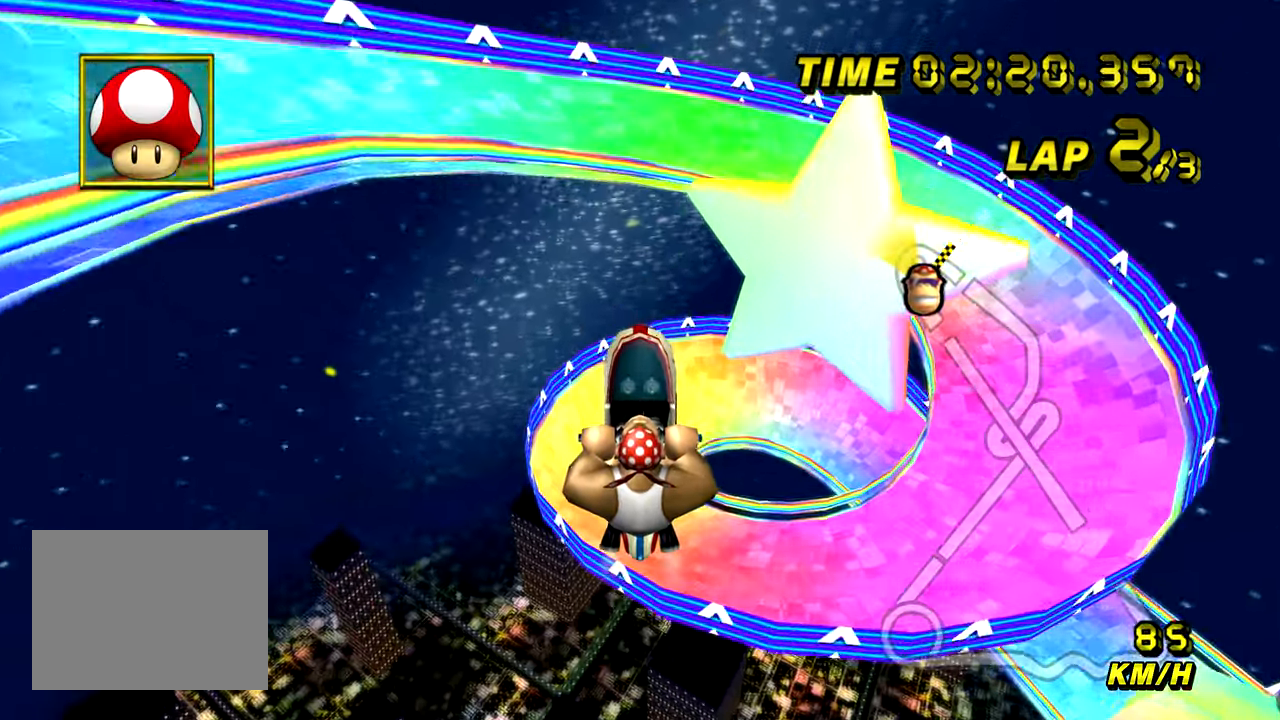
{"buttons": ["A", "R1"], "left_stick": "right", "events": [[133, "left_stick", "down-right"], [300, "R1", "down"], [334, "left_stick", "right"]]}
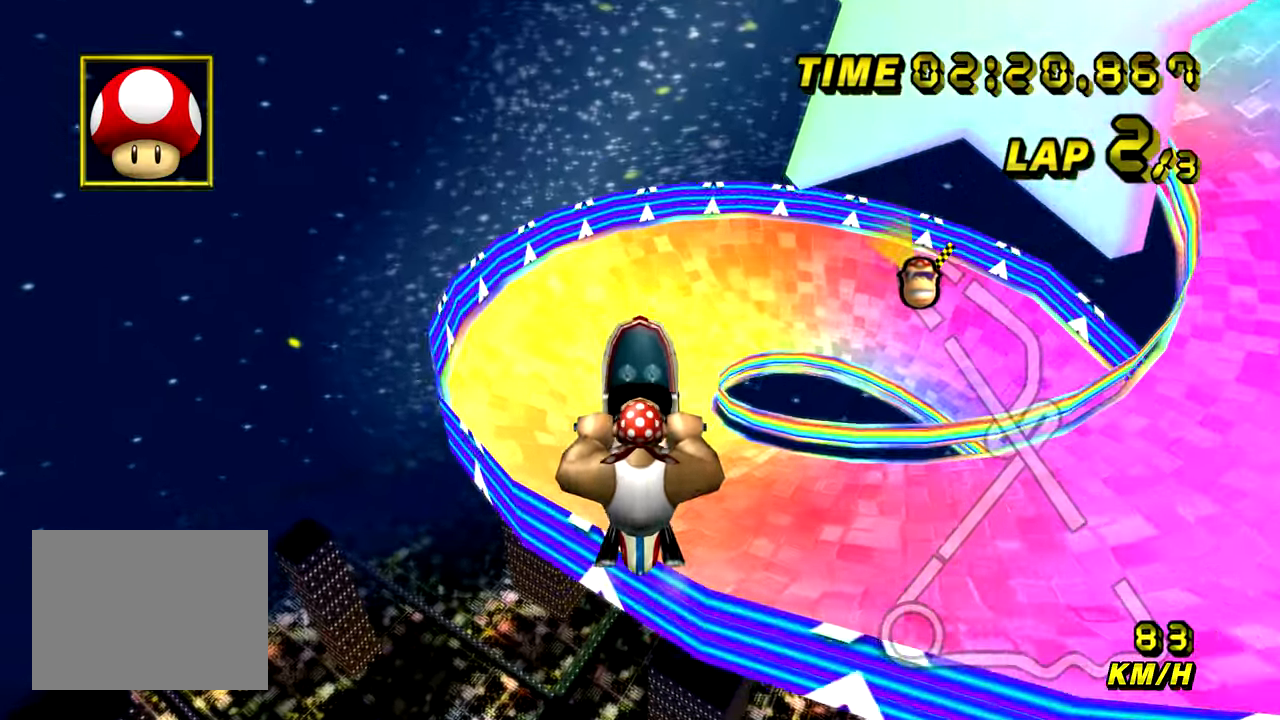
{"buttons": ["A", "R1"], "left_stick": "right", "events": [[34, "left_stick", "down-left"], [301, "left_stick", "center"], [351, "left_stick", "right"]]}